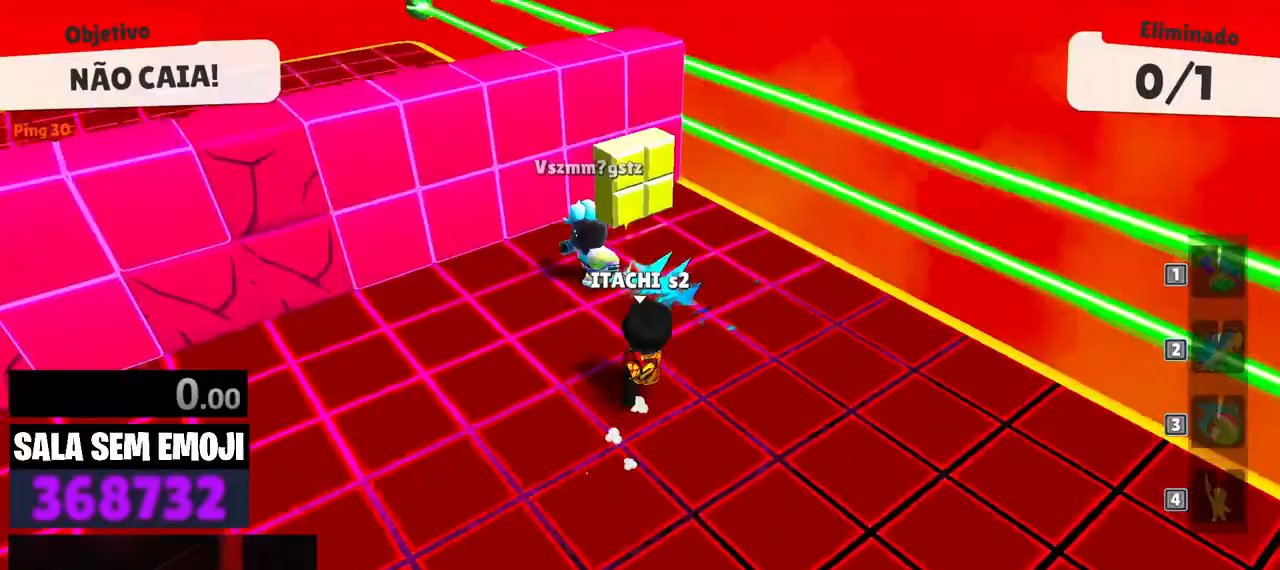
Gameplay with keyboard; each line is a JSON object with the keys held at the frame after it. "events" lists presses ("down") and releases ("up") of "a", "d", "punch", "s", "space" and "w" between this image and that frame as [ms after this image, input, new state], when the widget could be followed in between. No other keys are recorded. Mouse input is not recorded. Key names are as the overlay labels them; some are game actions (e.g. jump) rather than physical keys.
{"keys": ["a"], "events": [[400, "space", "down"], [500, "space", "up"]]}
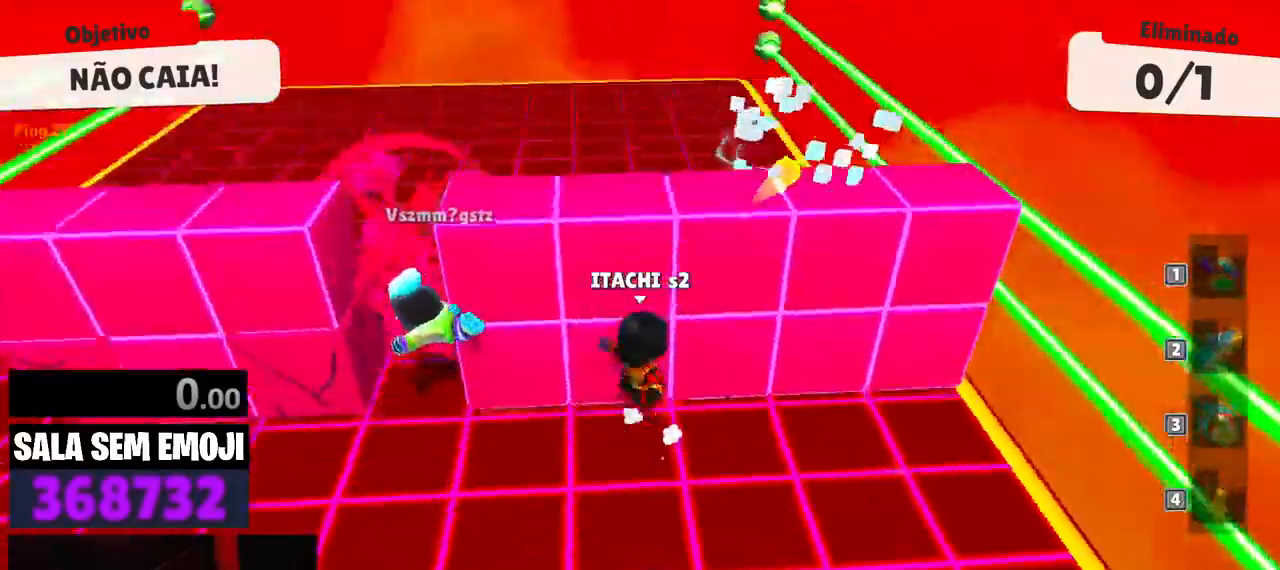
{"keys": ["d"], "events": [[50, "space", "down"], [133, "space", "up"], [367, "a", "up"], [417, "d", "down"]]}
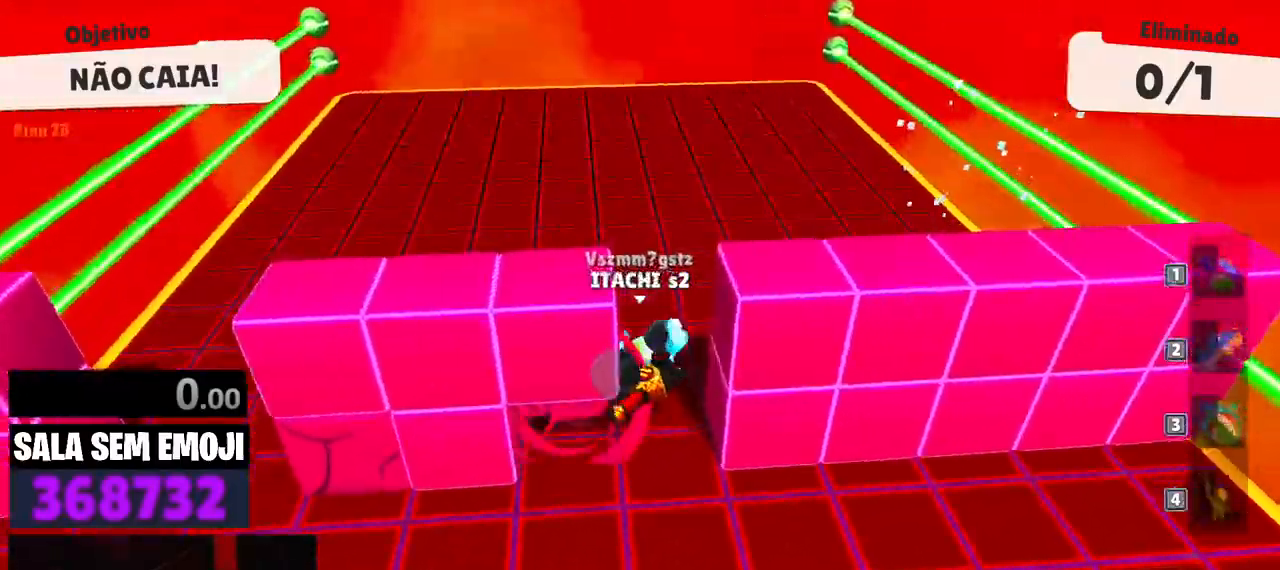
{"keys": ["w"], "events": [[100, "w", "down"], [433, "d", "up"]]}
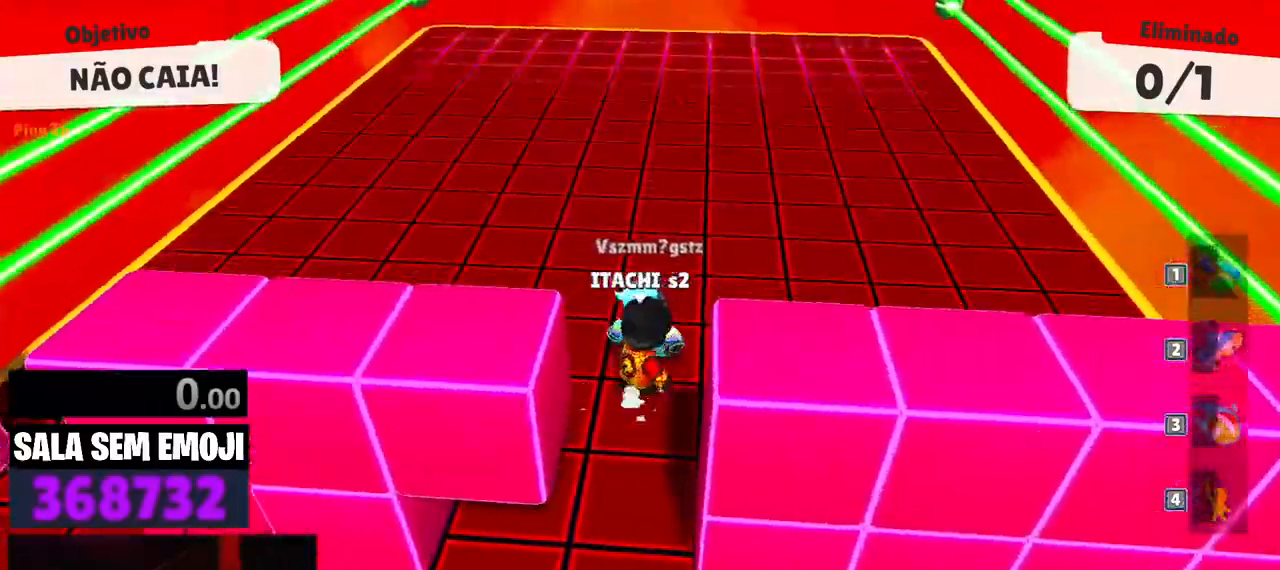
{"keys": ["a", "w"], "events": [[117, "space", "down"], [217, "space", "up"], [267, "a", "down"], [300, "space", "down"], [350, "space", "up"]]}
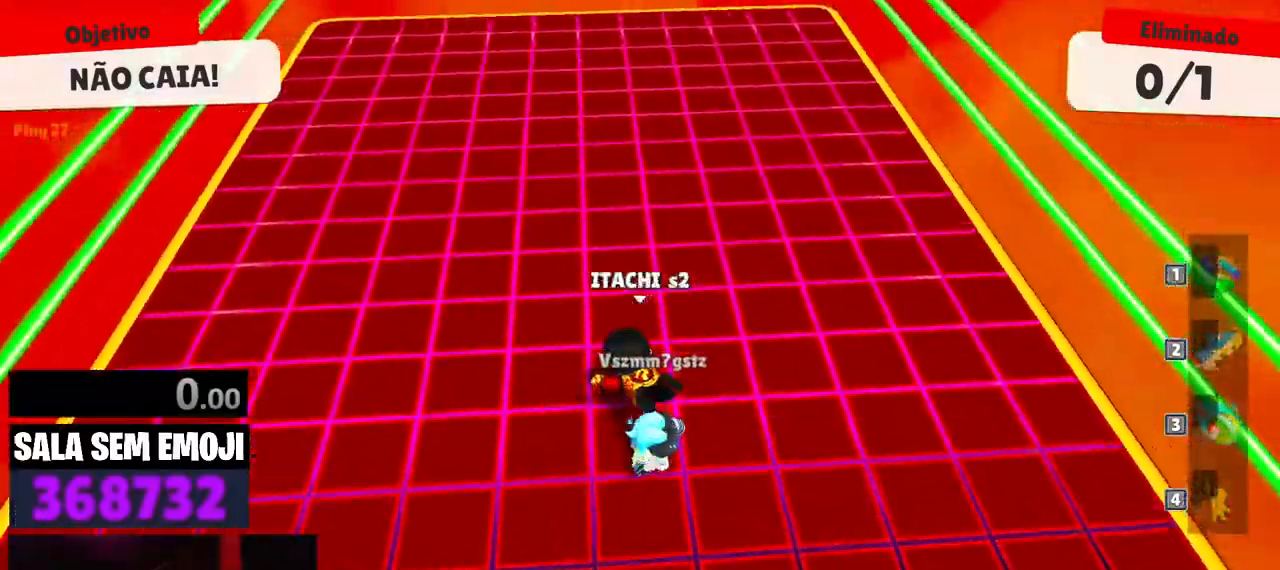
{"keys": ["d", "w"], "events": [[233, "a", "up"], [233, "d", "down"]]}
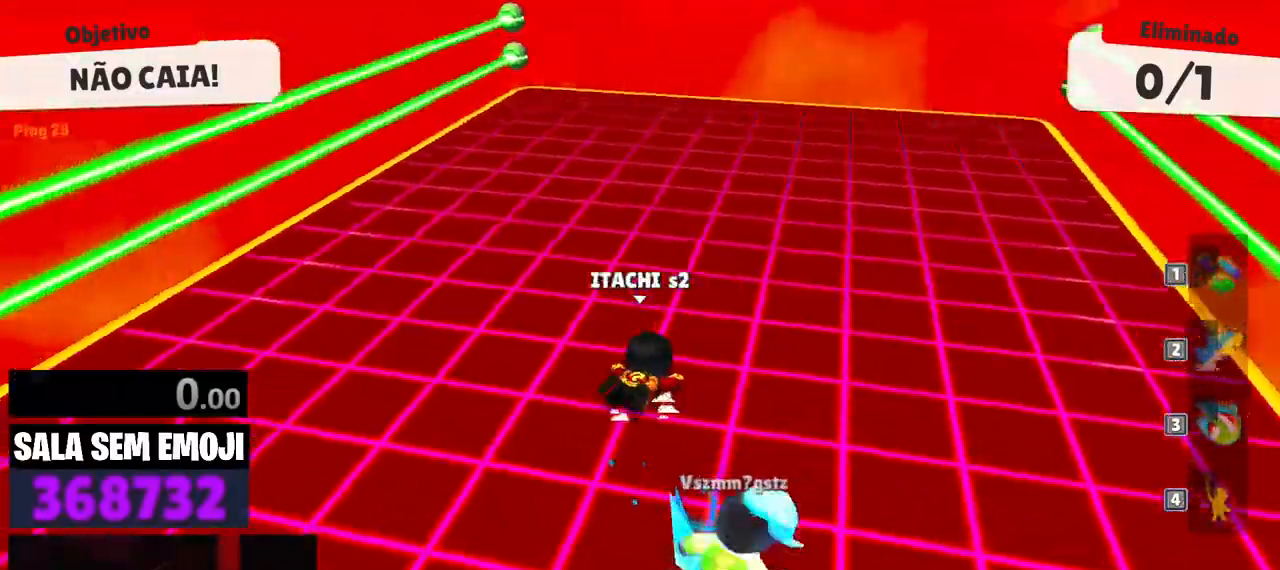
{"keys": ["d", "s"], "events": [[150, "space", "down"], [200, "w", "up"], [250, "space", "up"], [333, "s", "down"]]}
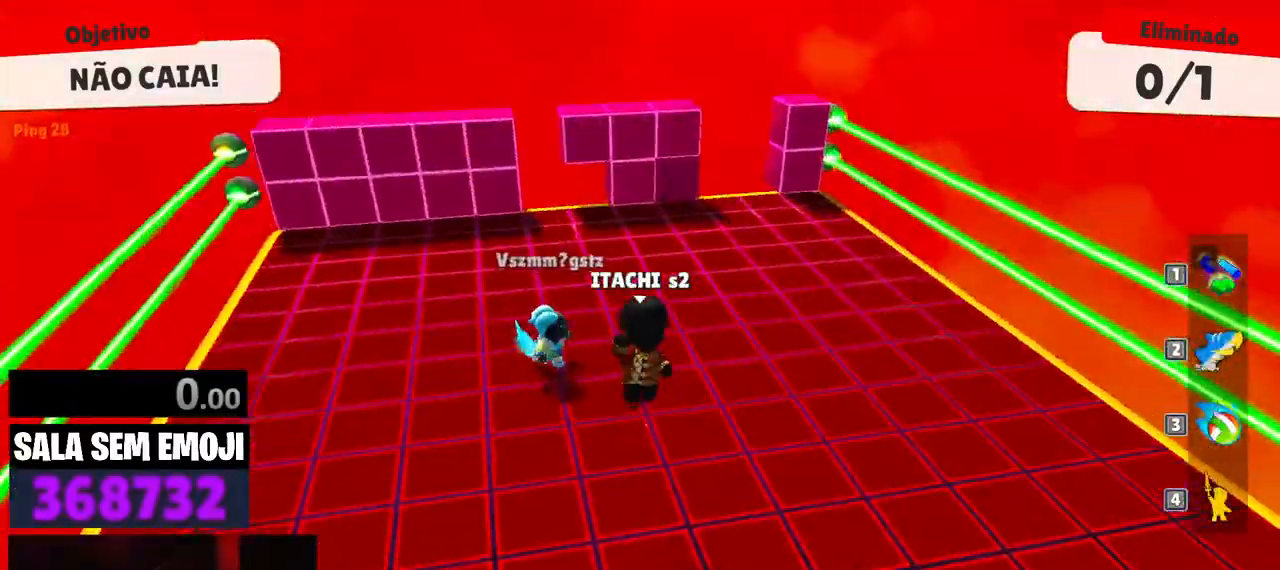
{"keys": ["s"], "events": [[350, "d", "up"]]}
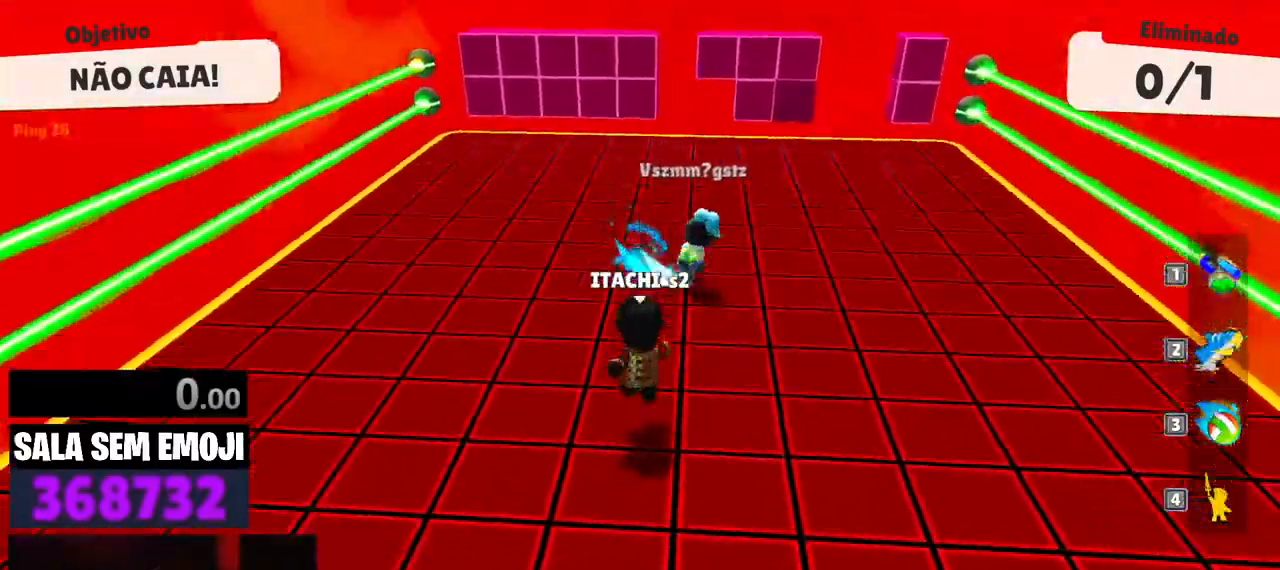
{"keys": ["w"], "events": [[50, "space", "down"], [133, "space", "up"], [233, "d", "down"], [233, "s", "up"], [233, "space", "down"], [317, "d", "up"], [317, "space", "up"], [317, "w", "down"]]}
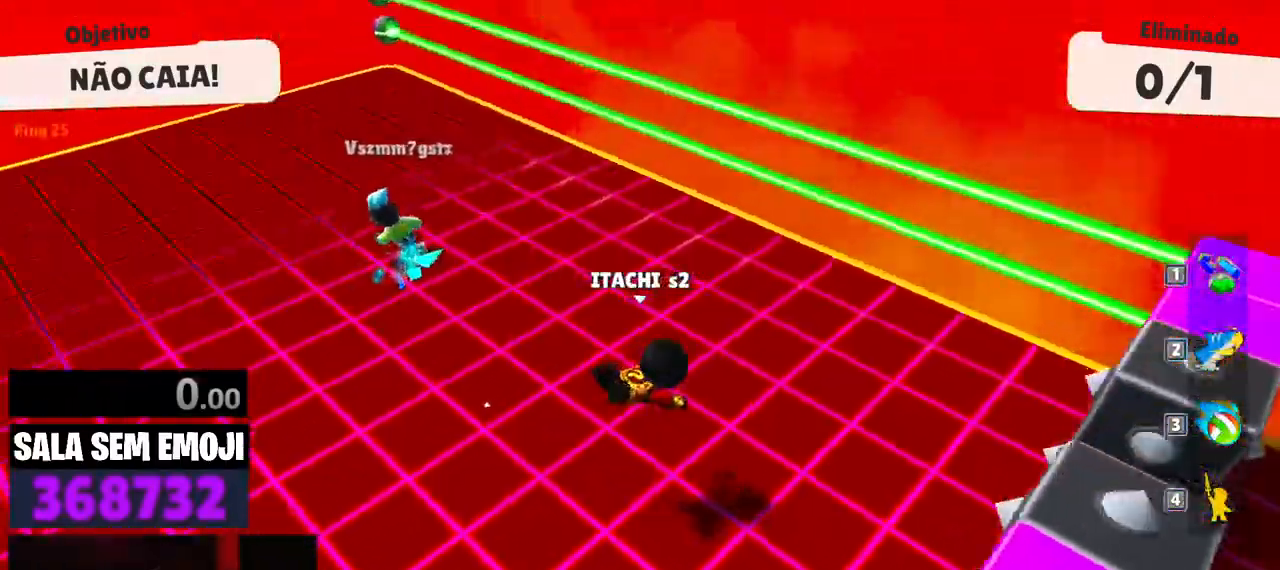
{"keys": ["a", "w"], "events": [[17, "a", "down"]]}
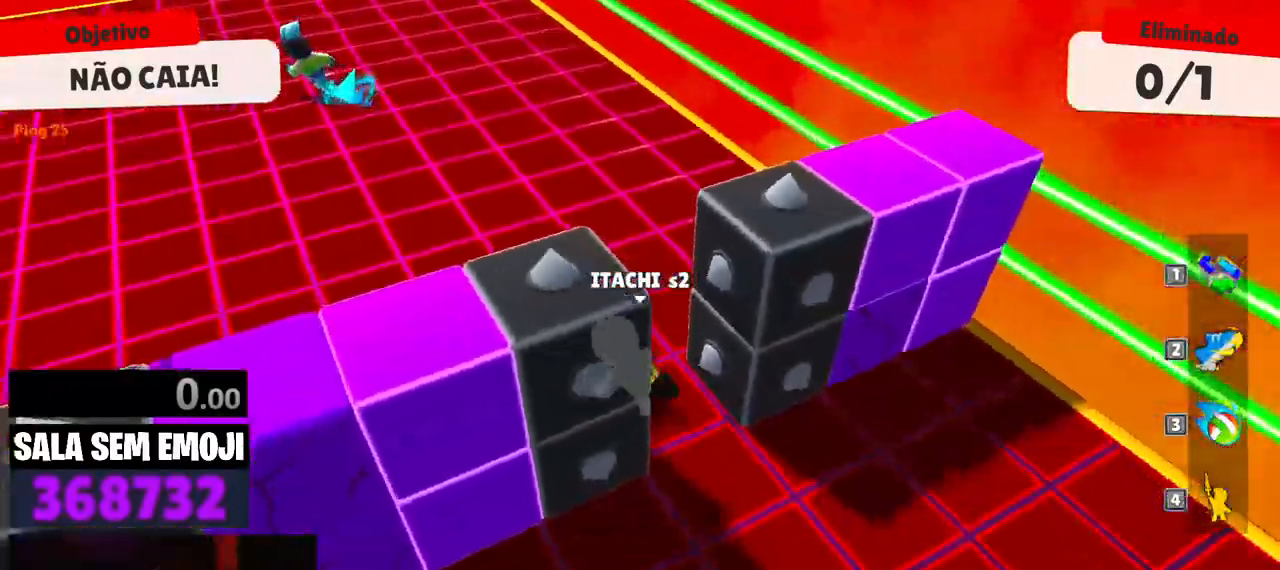
{"keys": ["a", "s"], "events": [[350, "w", "up"], [500, "s", "down"]]}
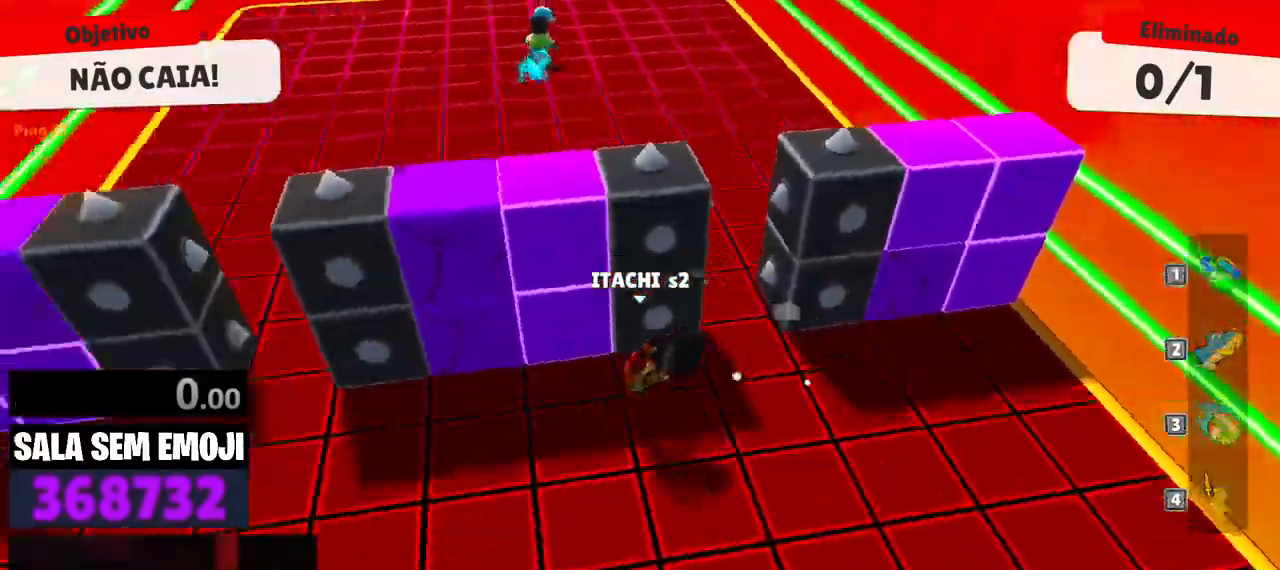
{"keys": ["d"], "events": [[83, "a", "up"], [233, "d", "down"], [283, "s", "up"]]}
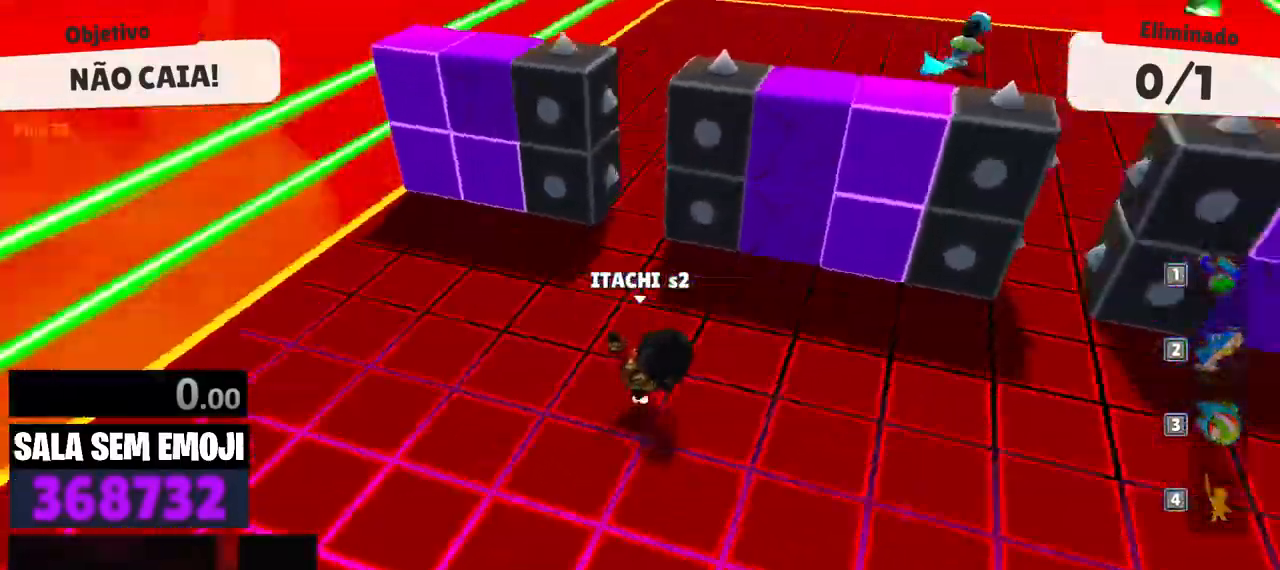
{"keys": ["space", "w"], "events": [[300, "w", "down"], [433, "d", "up"], [483, "space", "down"]]}
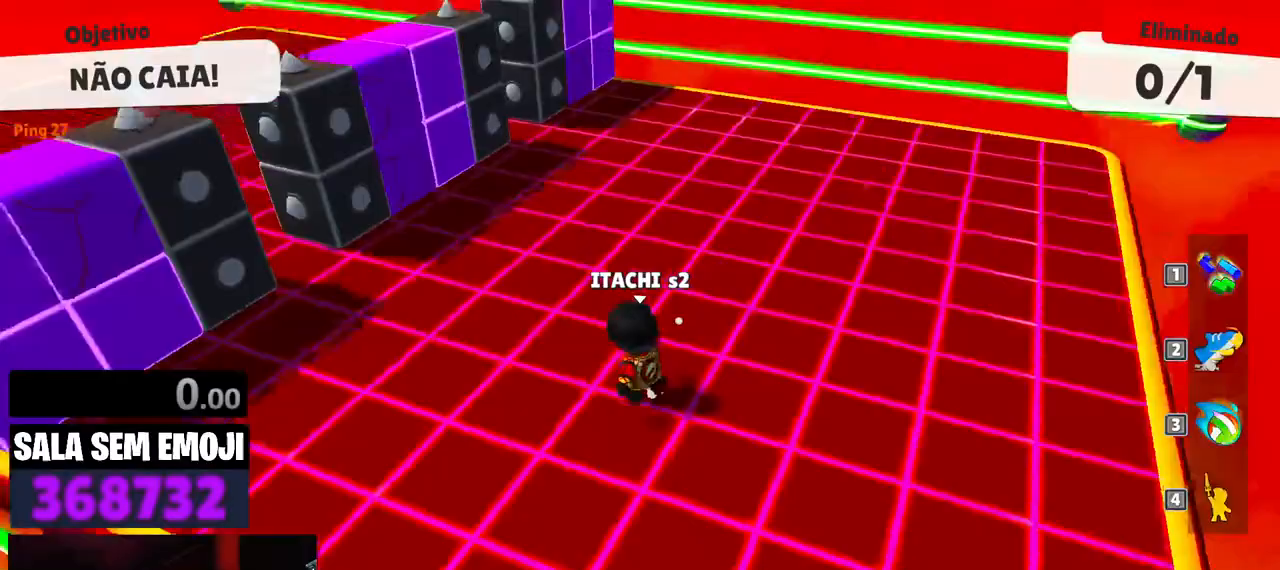
{"keys": ["w"], "events": [[67, "space", "up"], [167, "space", "down"], [267, "space", "up"]]}
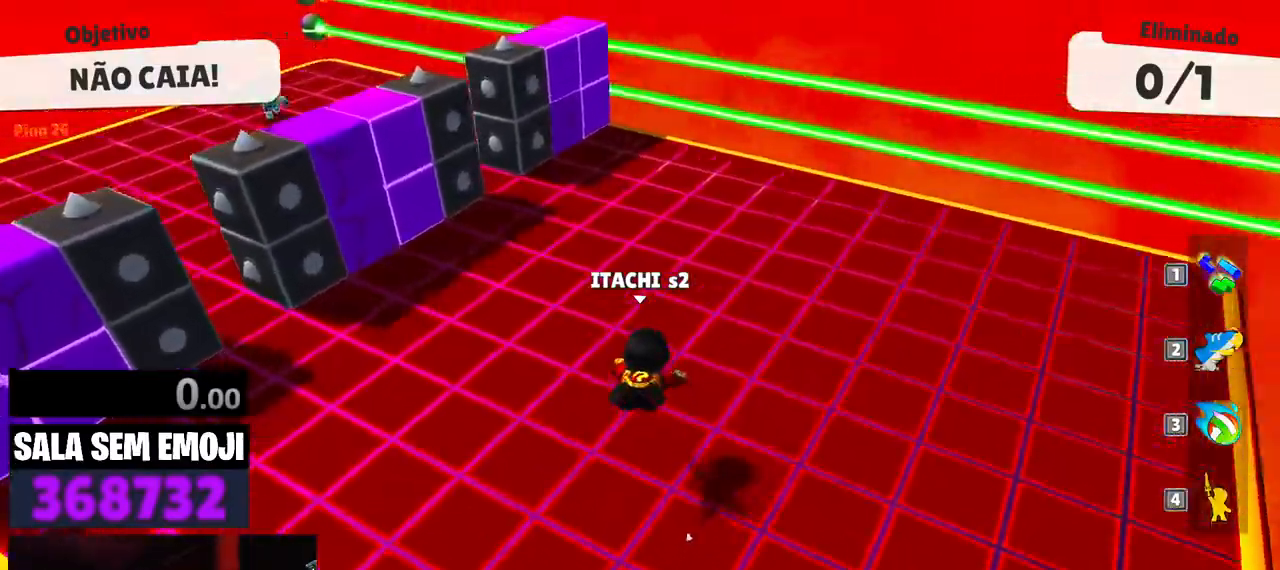
{"keys": ["d"], "events": [[33, "a", "down"], [83, "w", "up"], [233, "s", "down"], [283, "a", "up"], [317, "d", "down"], [417, "s", "up"]]}
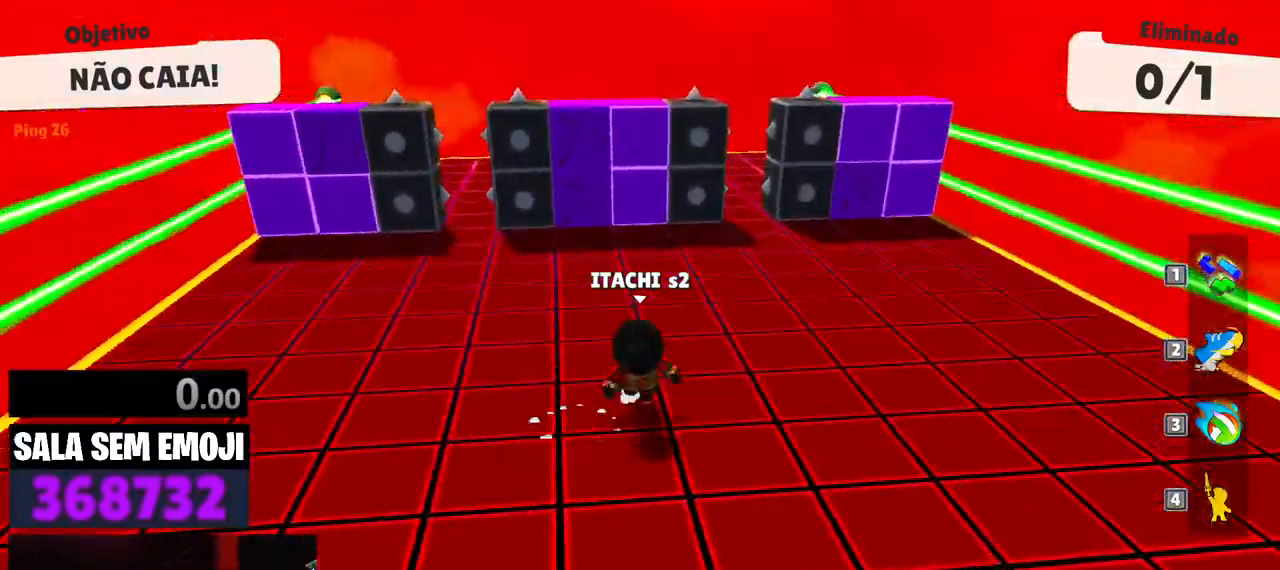
{"keys": ["w"], "events": [[17, "w", "down"], [50, "d", "up"], [100, "a", "down"], [383, "a", "up"]]}
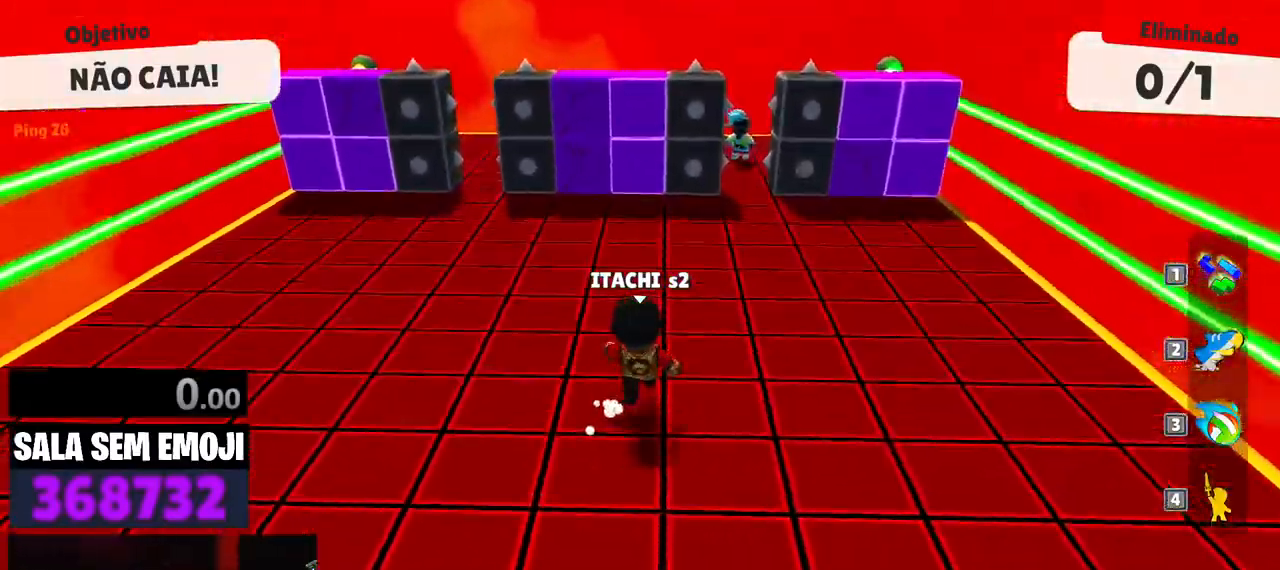
{"keys": ["w"], "events": [[117, "d", "down"], [267, "d", "up"]]}
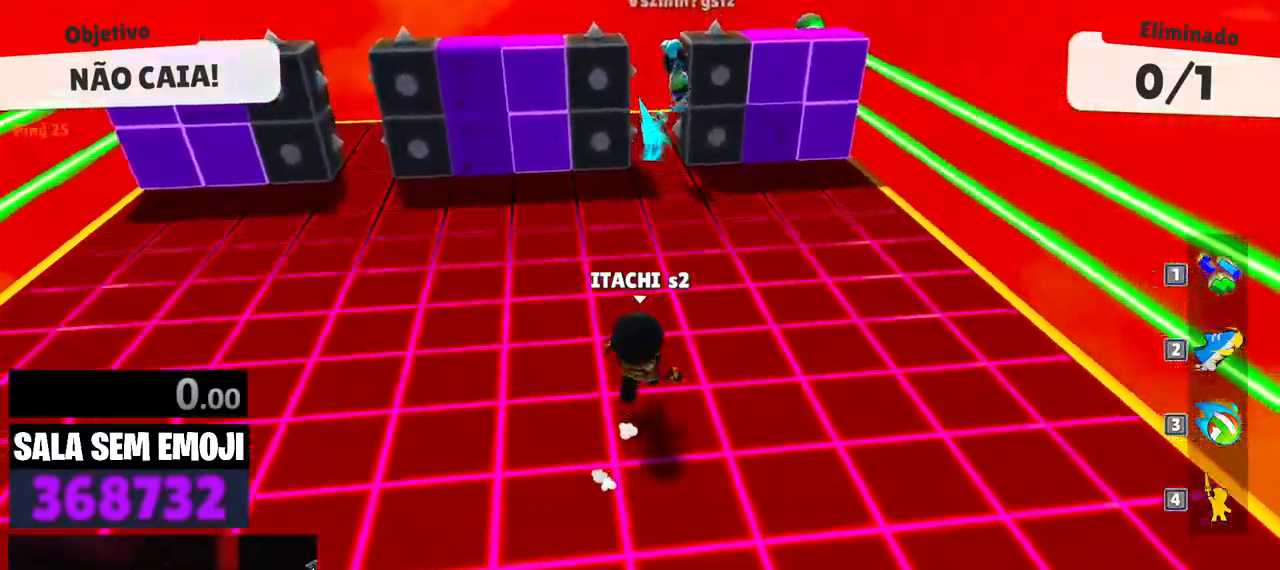
{"keys": ["w"]}
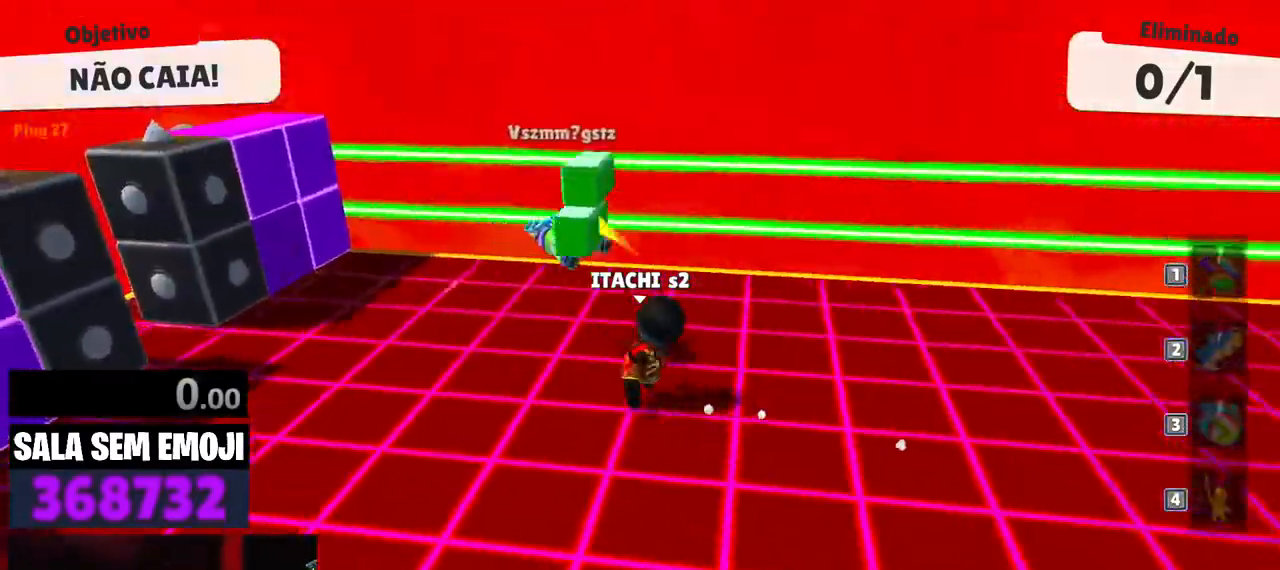
{"keys": ["d", "s"], "events": [[17, "d", "down"], [17, "w", "up"], [200, "s", "down"]]}
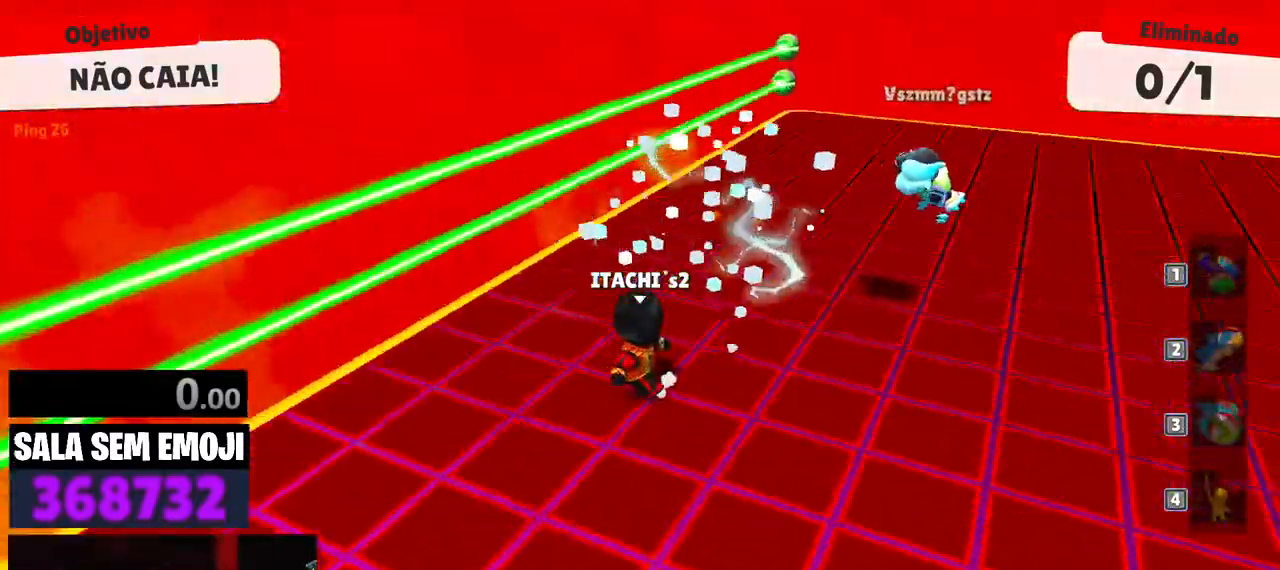
{"keys": ["w"], "events": [[117, "s", "up"], [400, "d", "up"], [400, "w", "down"]]}
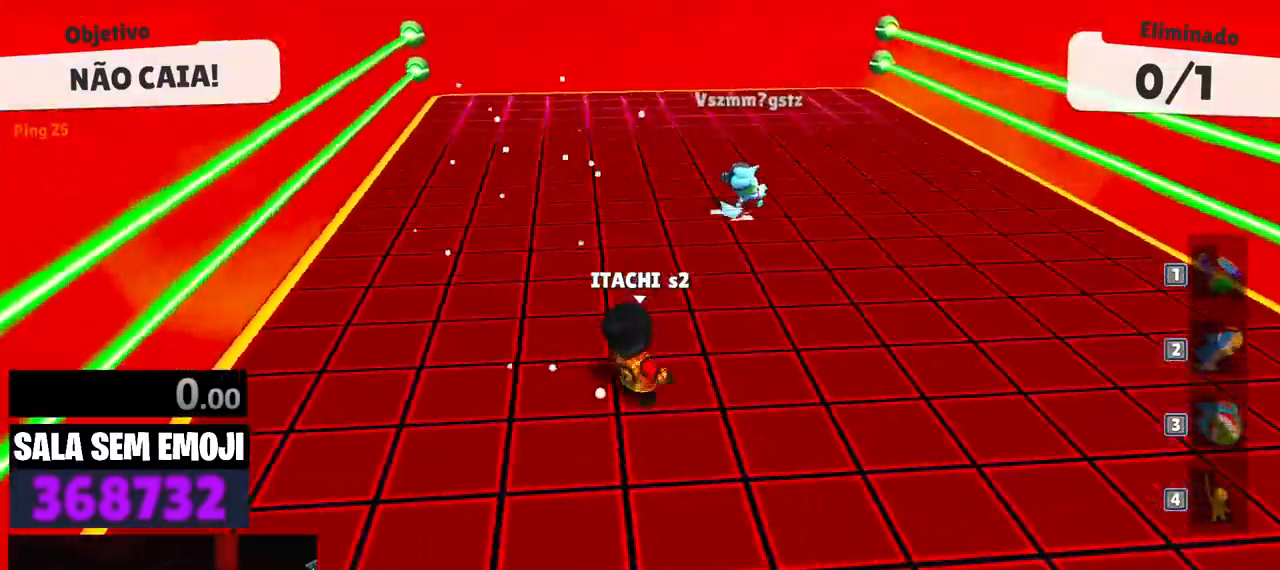
{"keys": ["s"], "events": [[33, "a", "down"], [133, "w", "up"], [333, "s", "down"], [417, "a", "up"]]}
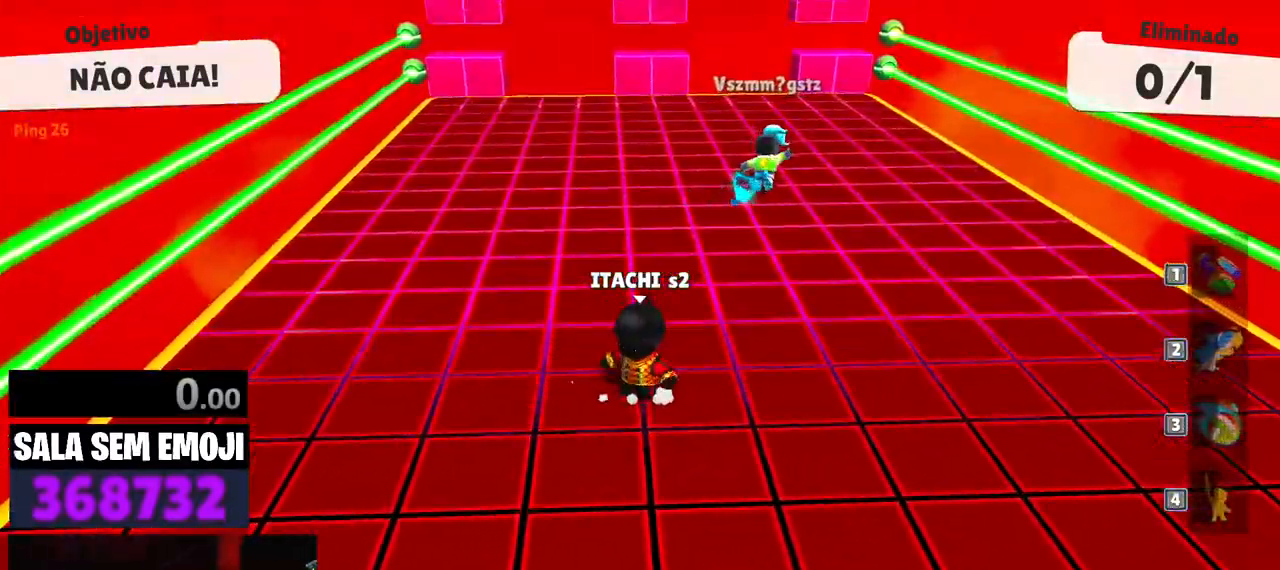
{"keys": ["w"], "events": [[17, "d", "down"], [67, "s", "up"], [150, "d", "up"], [150, "space", "down"], [150, "w", "down"], [200, "space", "up"]]}
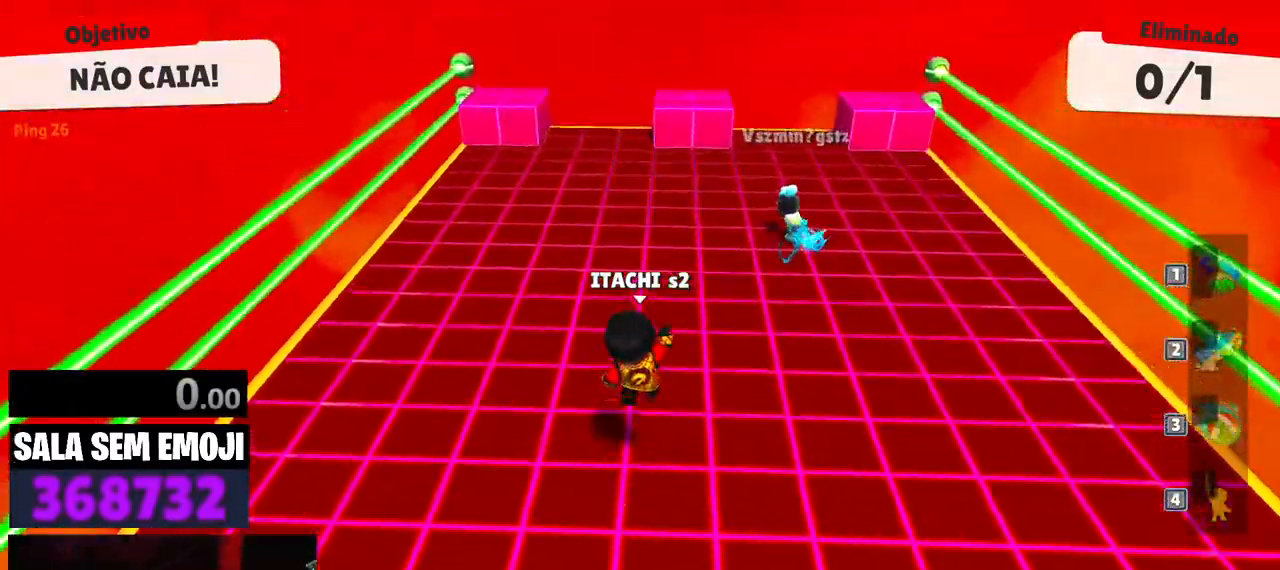
{"keys": ["a", "w"], "events": [[67, "d", "down"], [267, "a", "down"], [267, "d", "up"], [350, "w", "up"], [500, "w", "down"]]}
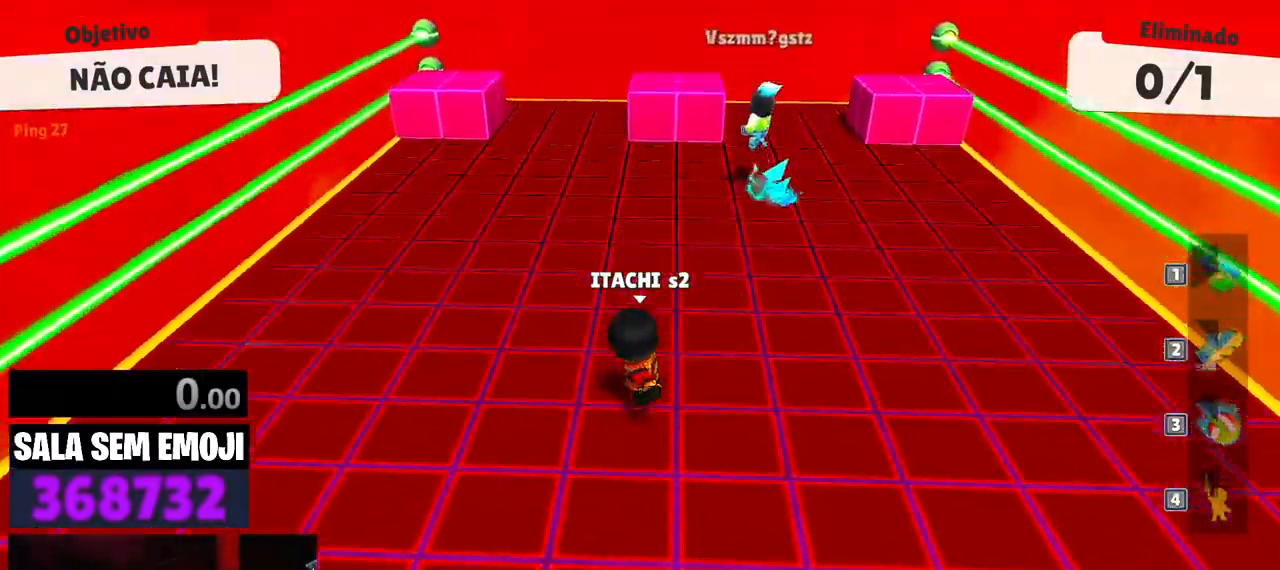
{"keys": ["w"], "events": [[50, "a", "up"], [83, "d", "down"], [417, "d", "up"]]}
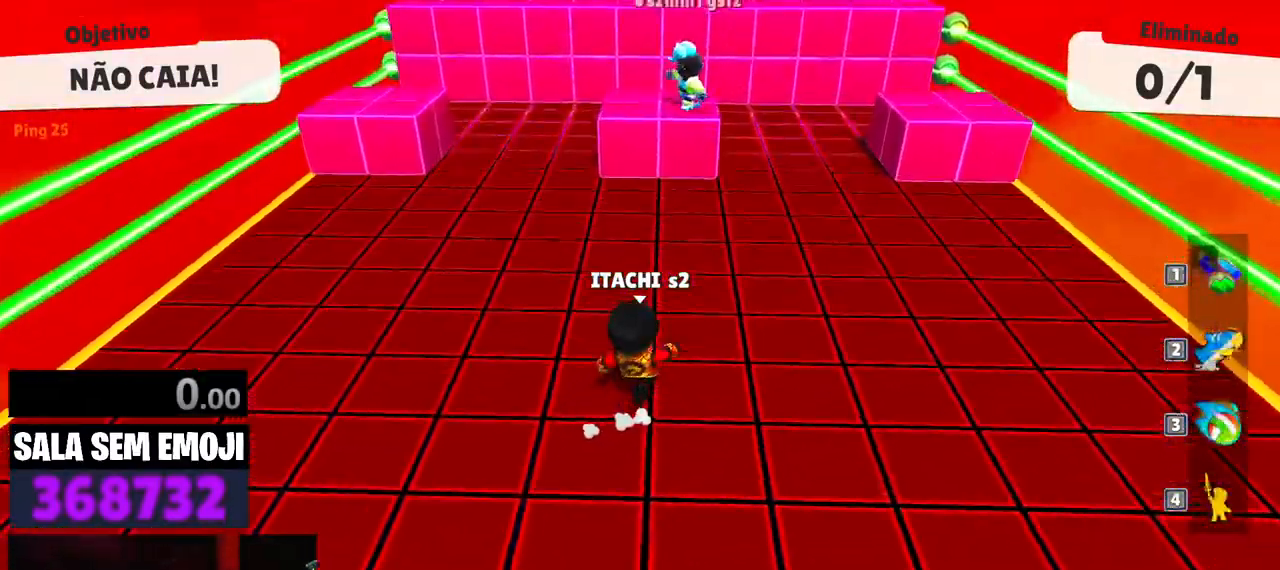
{"keys": ["s", "space"], "events": [[150, "space", "down"], [250, "a", "down"], [250, "space", "up"], [250, "w", "up"], [383, "a", "up"], [383, "s", "down"], [433, "space", "down"]]}
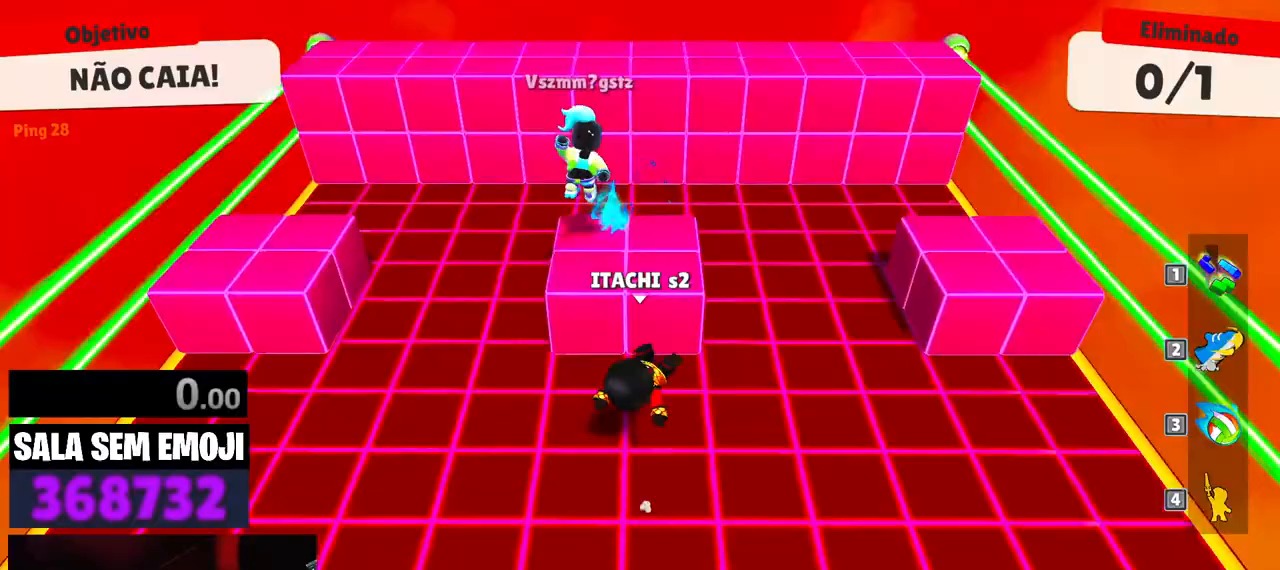
{"keys": ["d", "w"], "events": [[67, "space", "up"], [350, "d", "down"], [400, "s", "up"], [500, "w", "down"]]}